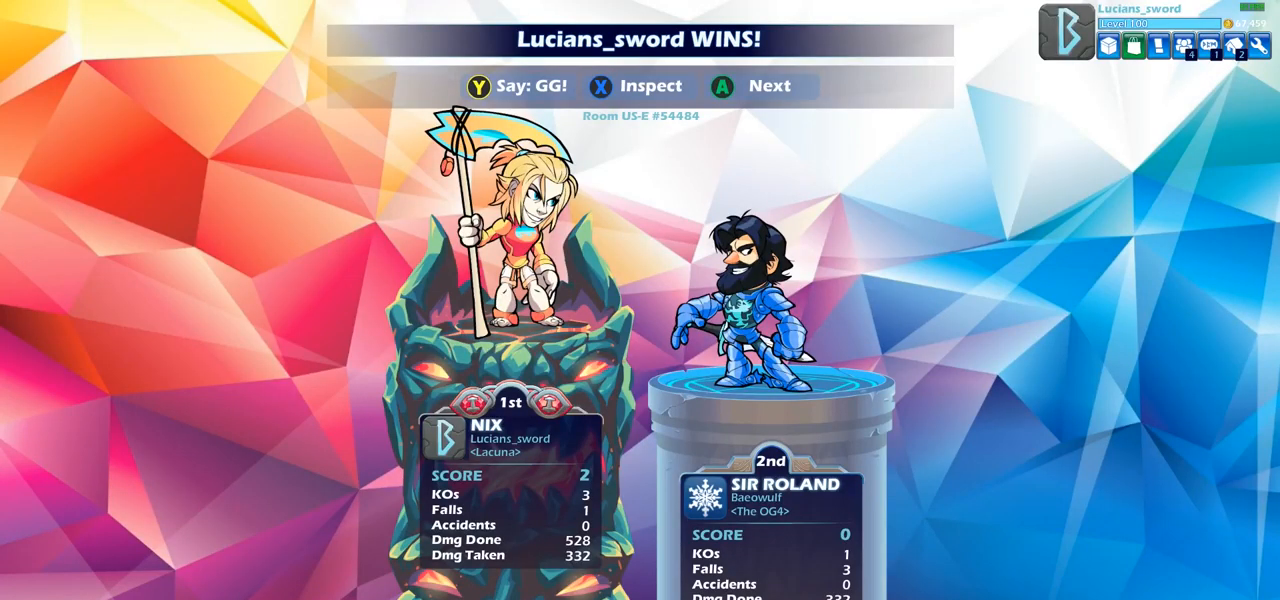
Gameplay with a controller (PlayStation layout); each line is a JSON object with the inputs held at the frame after it. "events" lists button and stick changes between this image and that frame as [ms after this image, input, new state], when the widget could be followed in between. Not read: R1.
{"buttons": ["TRIANGLE"], "left_stick": "center", "right_stick": "center", "events": [[33, "TRIANGLE", "down"], [100, "TRIANGLE", "up"], [267, "TRIANGLE", "down"], [350, "TRIANGLE", "up"], [500, "TRIANGLE", "down"]]}
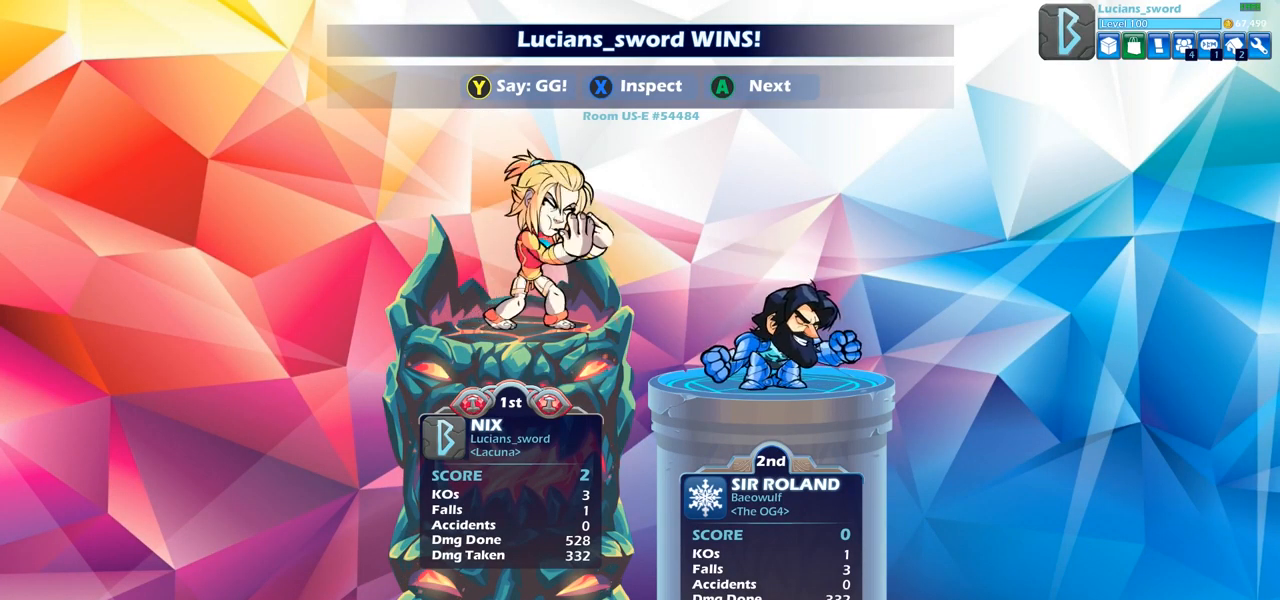
{"buttons": [], "left_stick": "center", "right_stick": "center", "events": [[83, "TRIANGLE", "up"], [167, "TRIANGLE", "down"], [250, "TRIANGLE", "up"], [367, "TRIANGLE", "down"], [433, "TRIANGLE", "up"]]}
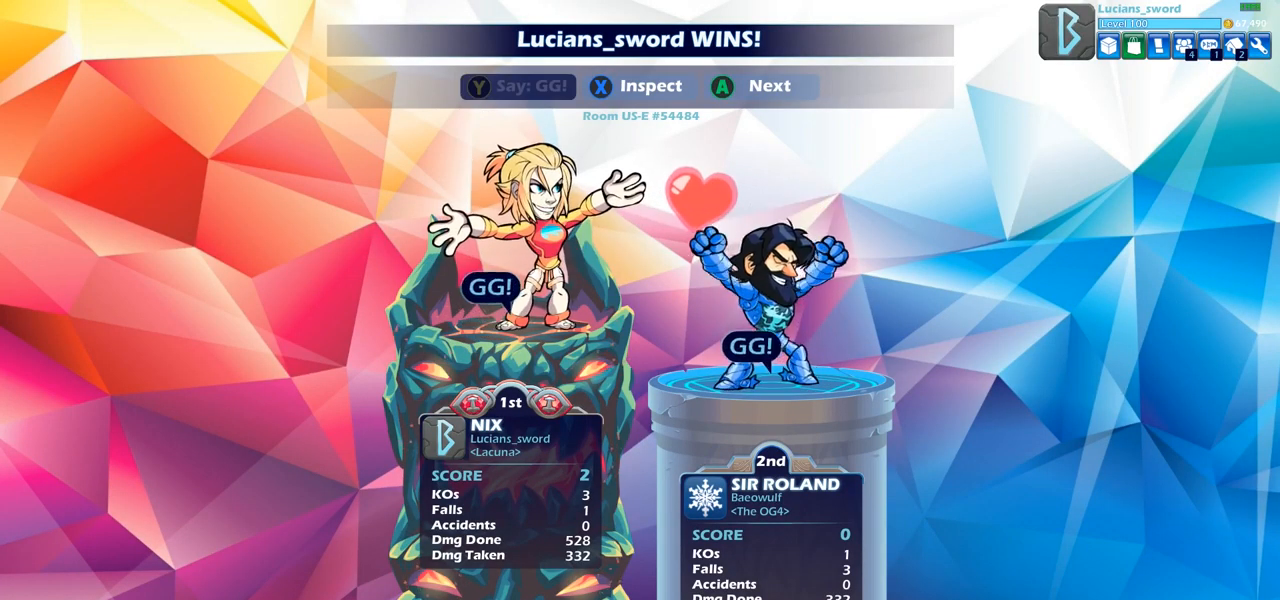
{"buttons": [], "left_stick": "center", "right_stick": "center", "events": [[167, "CROSS", "down"], [267, "CROSS", "up"], [400, "CROSS", "down"], [500, "CROSS", "up"]]}
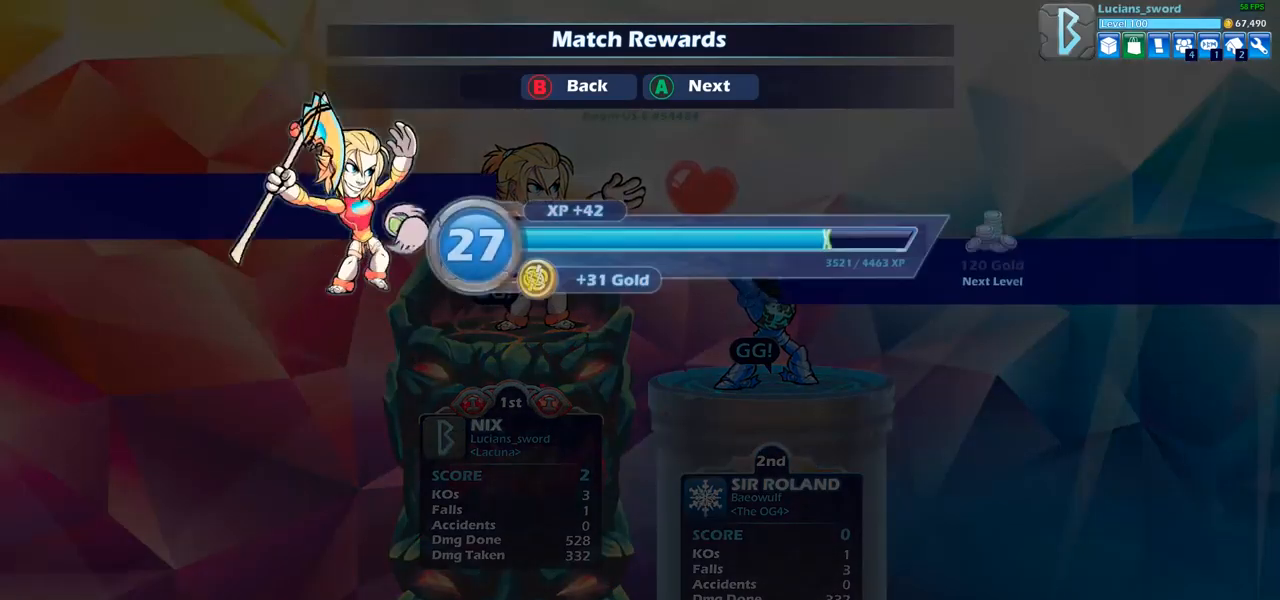
{"buttons": [], "left_stick": "center", "right_stick": "center", "events": [[233, "CROSS", "down"], [267, "CROSS", "up"]]}
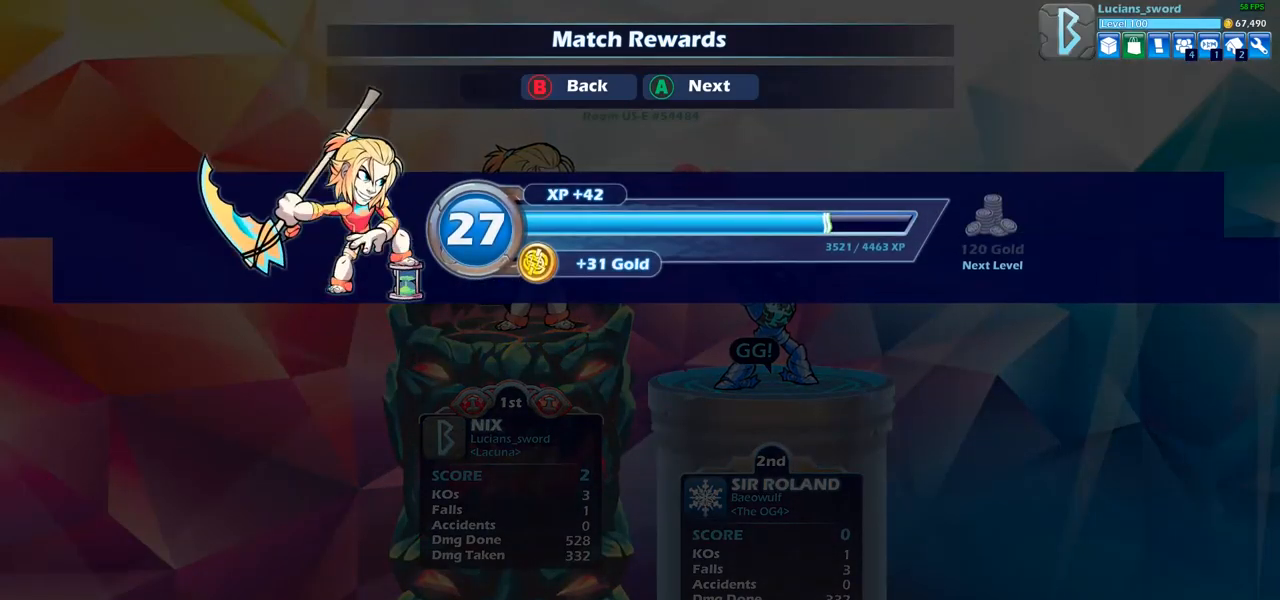
{"buttons": [], "left_stick": "center", "right_stick": "center", "events": []}
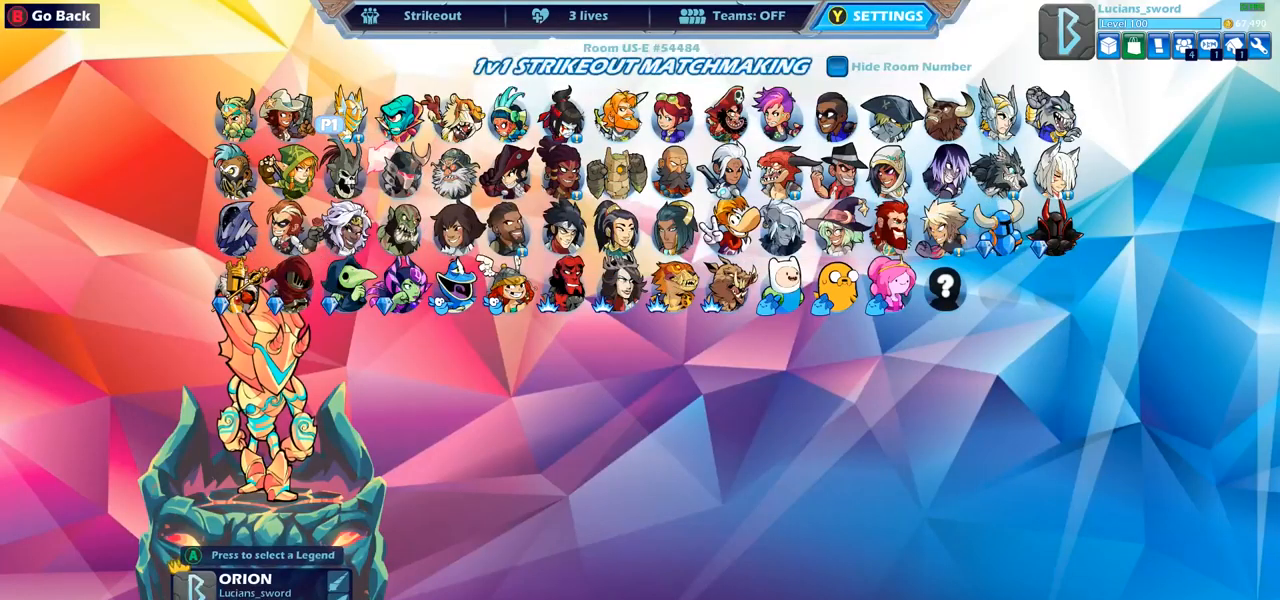
{"buttons": [], "left_stick": "center", "right_stick": "center", "events": []}
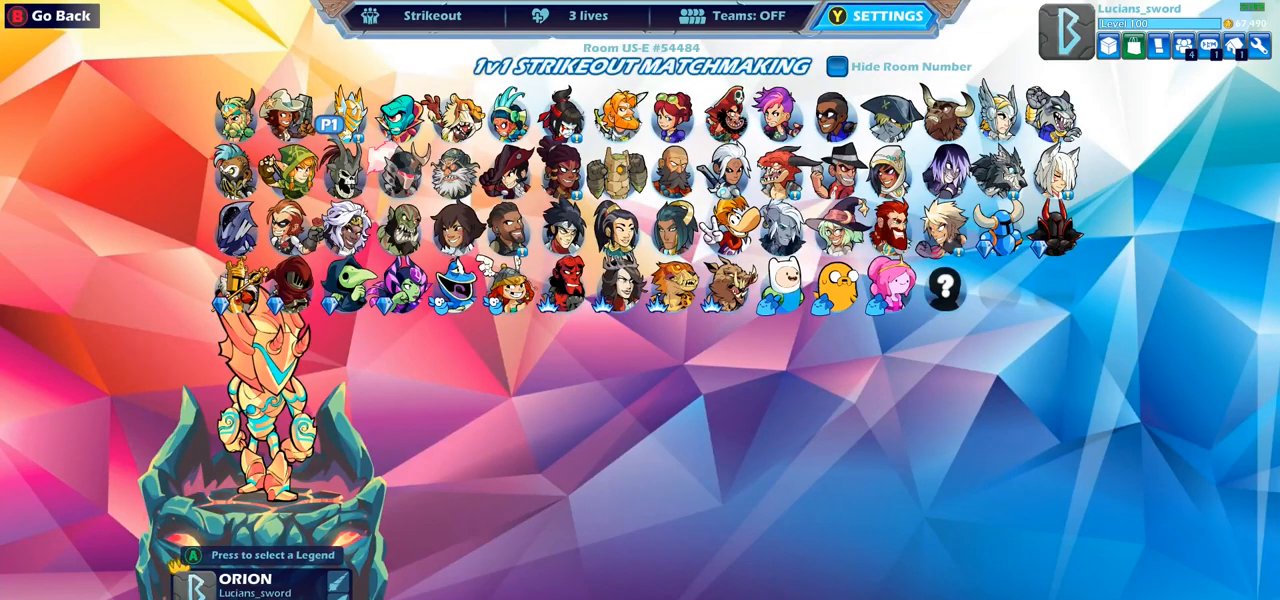
{"buttons": [], "left_stick": "center", "right_stick": "center", "events": [[367, "CIRCLE", "down"], [467, "CIRCLE", "up"]]}
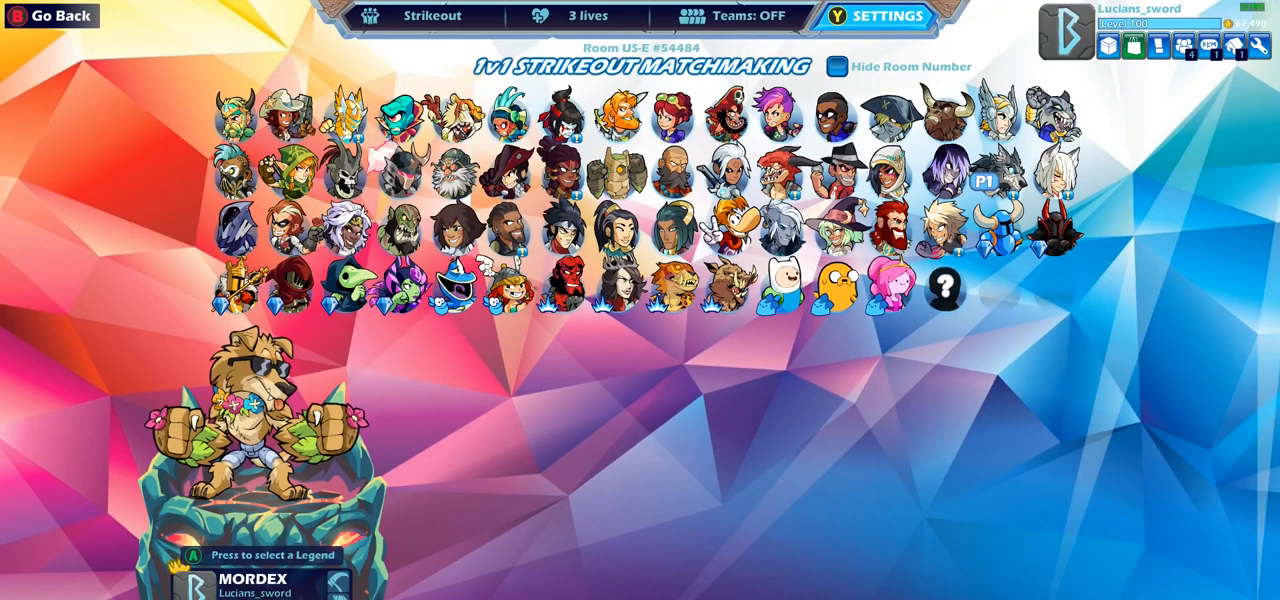
{"buttons": [], "left_stick": "center", "right_stick": "center", "events": [[250, "CIRCLE", "down"], [383, "CIRCLE", "up"]]}
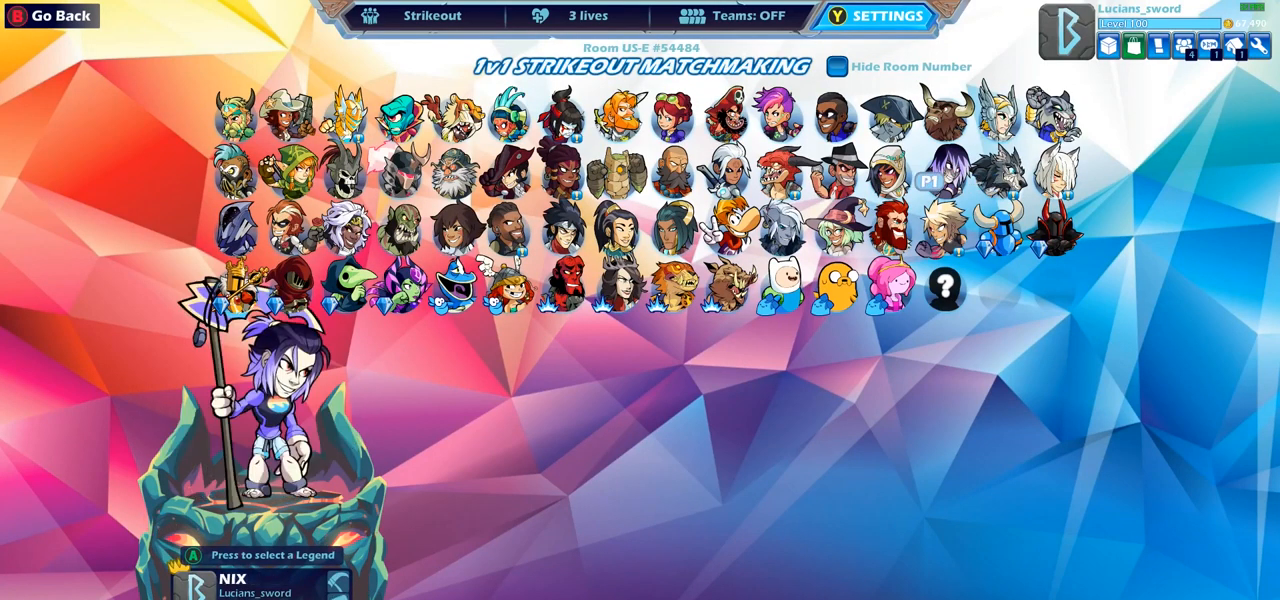
{"buttons": [], "left_stick": "center", "right_stick": "center", "events": [[250, "DPAD_UP", "down"], [383, "DPAD_UP", "up"]]}
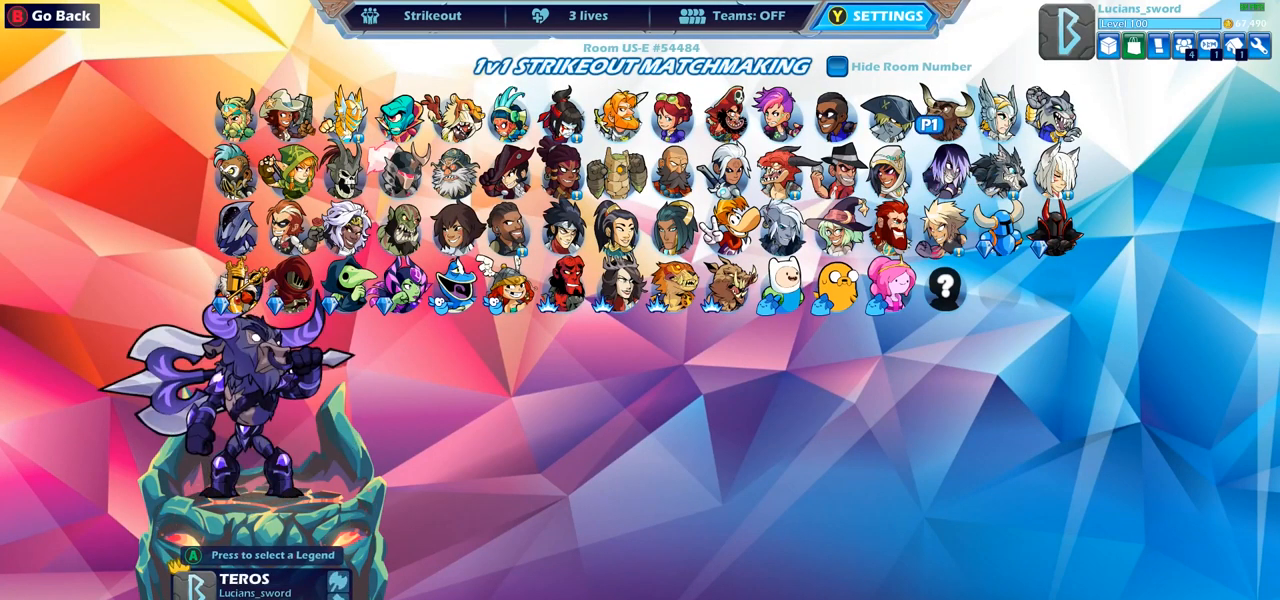
{"buttons": [], "left_stick": "center", "right_stick": "center", "events": [[67, "DPAD_RIGHT", "down"], [183, "DPAD_RIGHT", "up"], [233, "DPAD_RIGHT", "down"], [333, "DPAD_RIGHT", "up"], [433, "DPAD_RIGHT", "down"], [500, "DPAD_RIGHT", "up"]]}
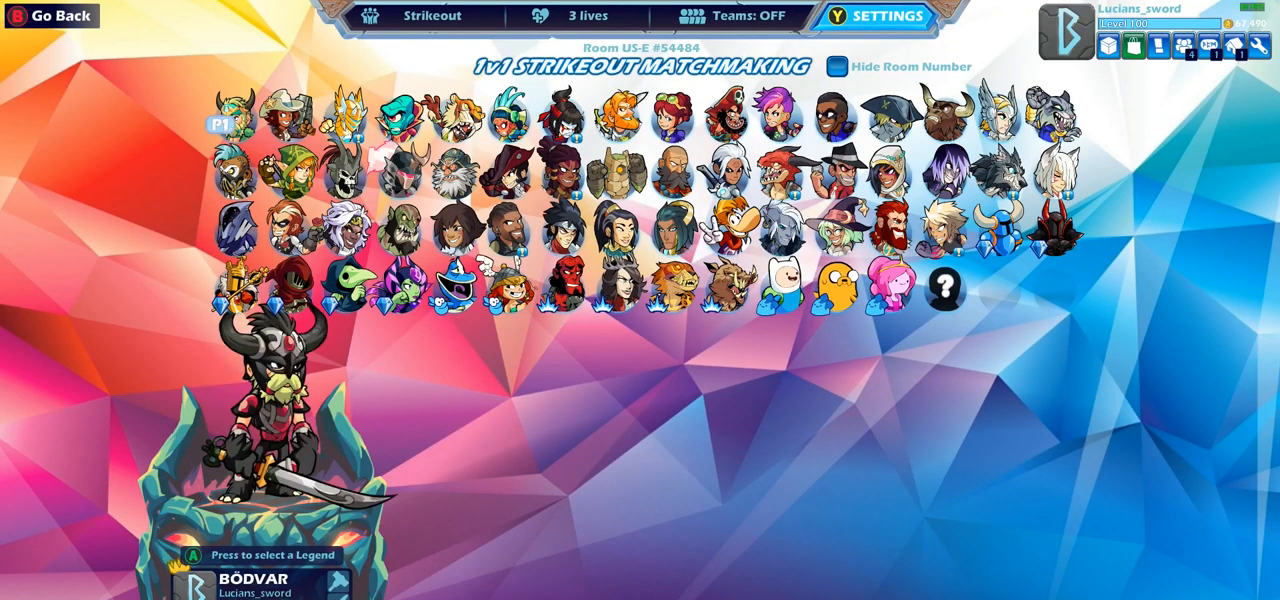
{"buttons": [], "left_stick": "center", "right_stick": "center", "events": [[83, "DPAD_RIGHT", "down"], [183, "DPAD_RIGHT", "up"], [233, "DPAD_RIGHT", "down"], [333, "DPAD_RIGHT", "up"]]}
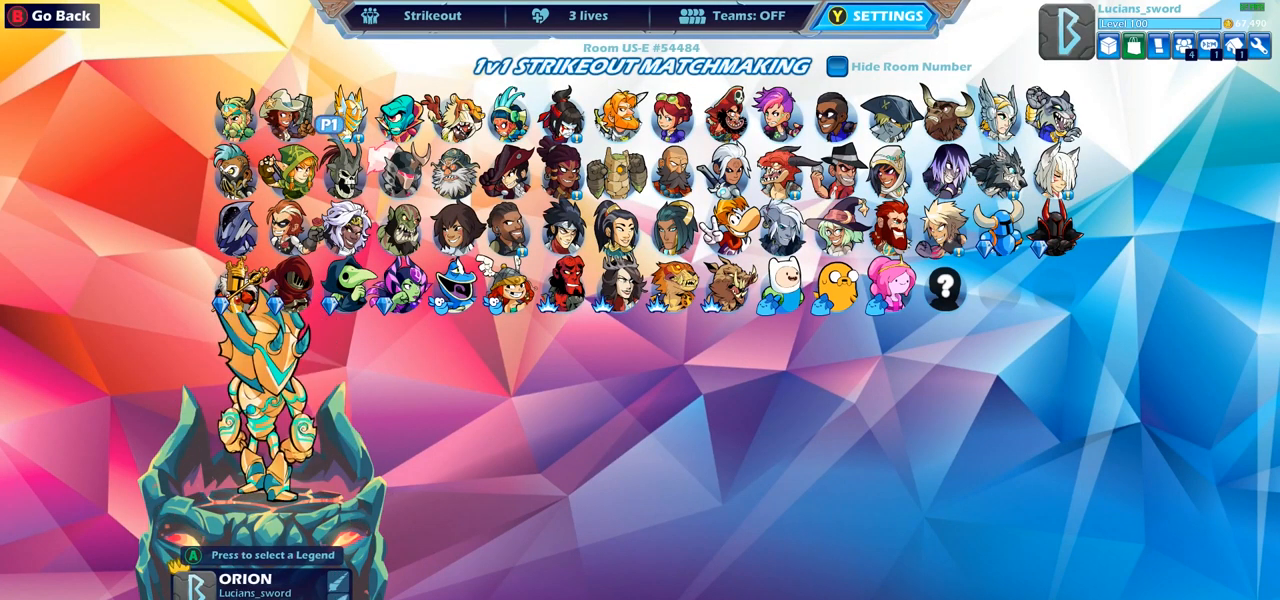
{"buttons": [], "left_stick": "center", "right_stick": "center", "events": [[17, "CROSS", "down"], [67, "CROSS", "up"]]}
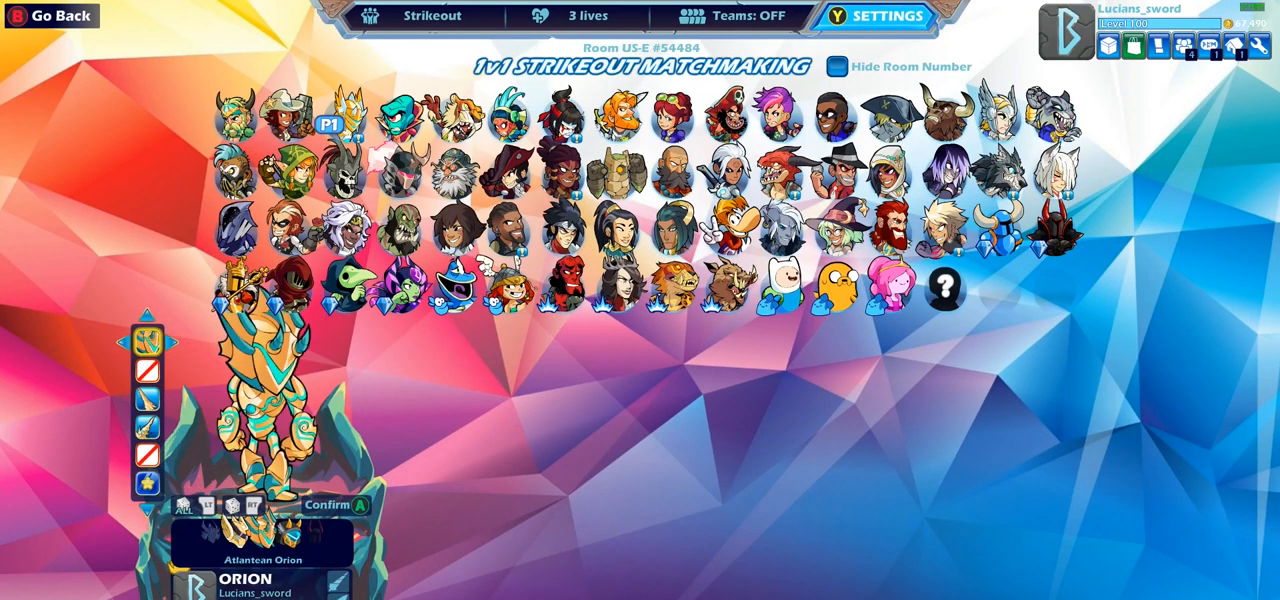
{"buttons": [], "left_stick": "center", "right_stick": "center", "events": [[83, "CROSS", "down"], [150, "CROSS", "up"], [317, "DPAD_DOWN", "down"], [450, "DPAD_DOWN", "up"]]}
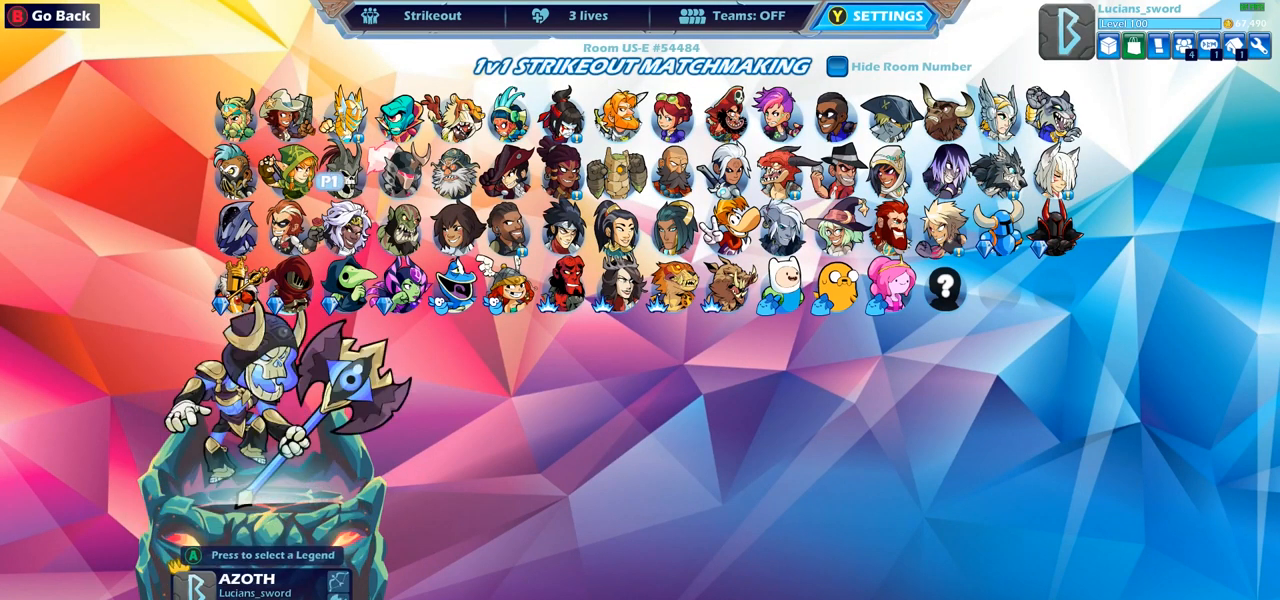
{"buttons": [], "left_stick": "center", "right_stick": "center", "events": [[117, "DPAD_RIGHT", "down"], [200, "DPAD_RIGHT", "up"], [283, "DPAD_RIGHT", "down"], [350, "DPAD_RIGHT", "up"], [417, "DPAD_RIGHT", "down"], [483, "DPAD_RIGHT", "up"]]}
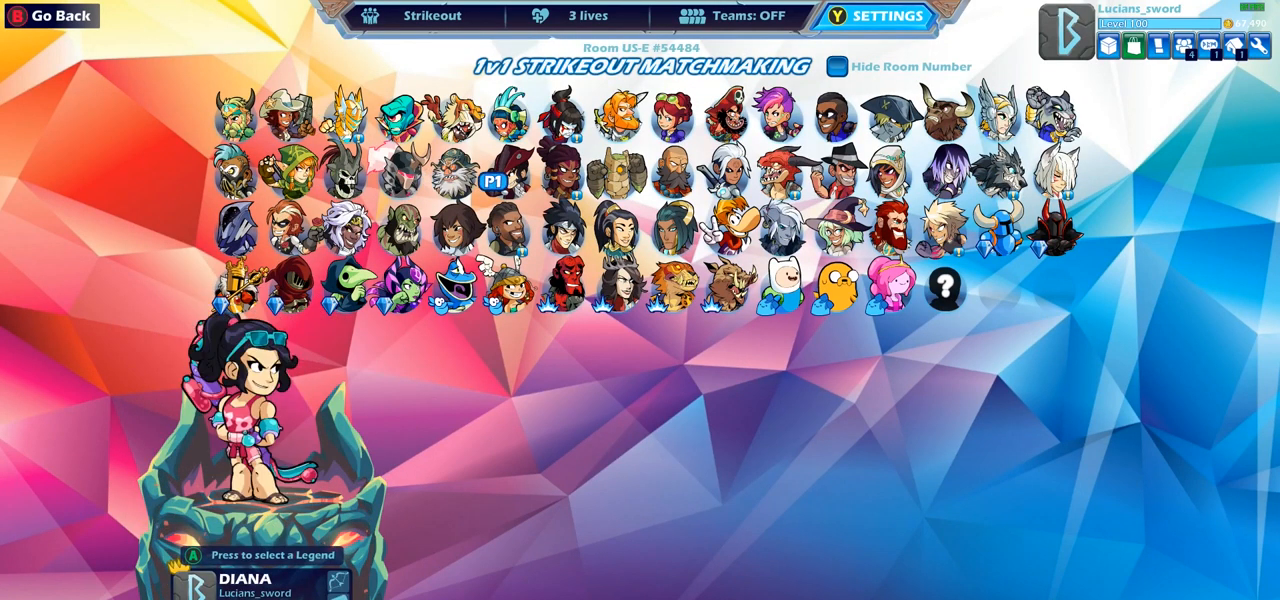
{"buttons": [], "left_stick": "center", "right_stick": "center", "events": [[67, "DPAD_DOWN", "down"], [150, "DPAD_DOWN", "up"], [250, "CROSS", "down"], [333, "CROSS", "up"], [433, "CROSS", "down"], [500, "CROSS", "up"]]}
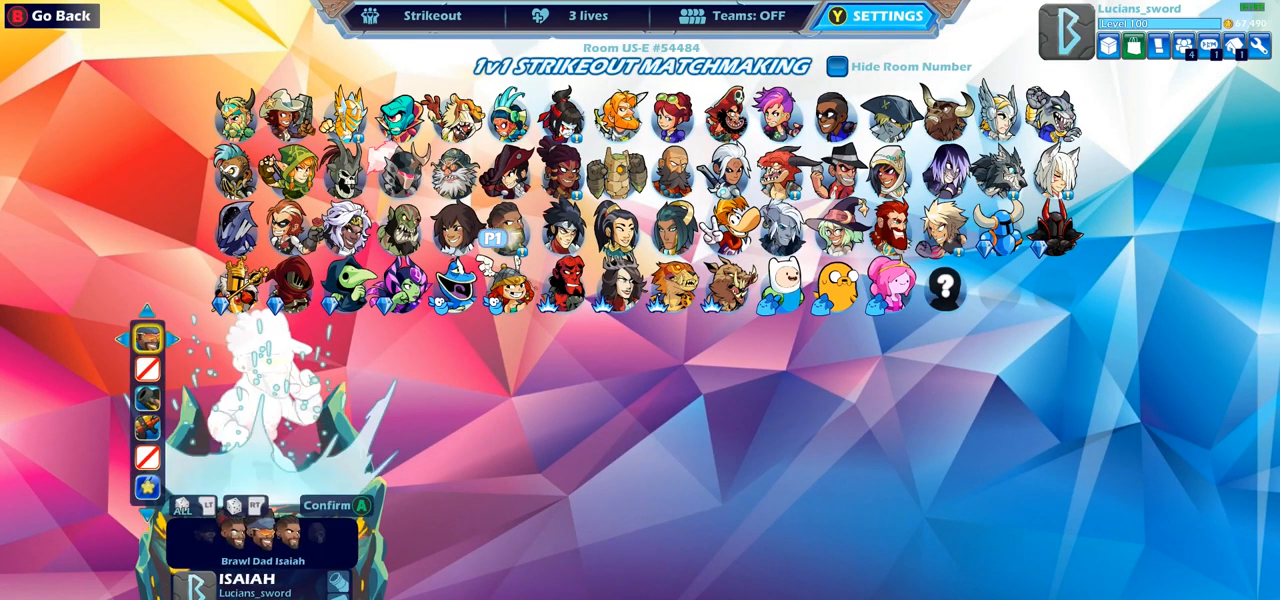
{"buttons": ["DPAD_RIGHT"], "left_stick": "center", "right_stick": "center", "events": [[150, "DPAD_RIGHT", "down"], [200, "DPAD_RIGHT", "up"], [317, "DPAD_RIGHT", "down"], [383, "DPAD_RIGHT", "up"], [433, "DPAD_RIGHT", "down"]]}
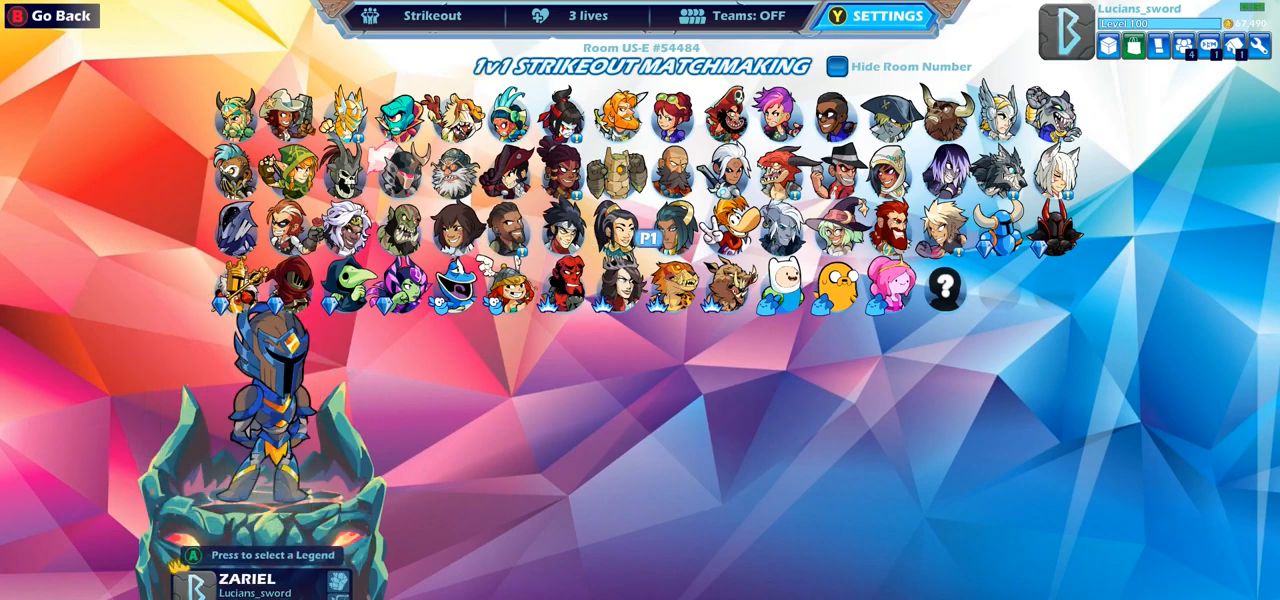
{"buttons": [], "left_stick": "center", "right_stick": "center", "events": [[17, "DPAD_RIGHT", "up"], [100, "DPAD_RIGHT", "down"], [167, "DPAD_RIGHT", "up"], [233, "DPAD_RIGHT", "down"], [317, "DPAD_RIGHT", "up"], [367, "DPAD_RIGHT", "down"], [467, "DPAD_RIGHT", "up"]]}
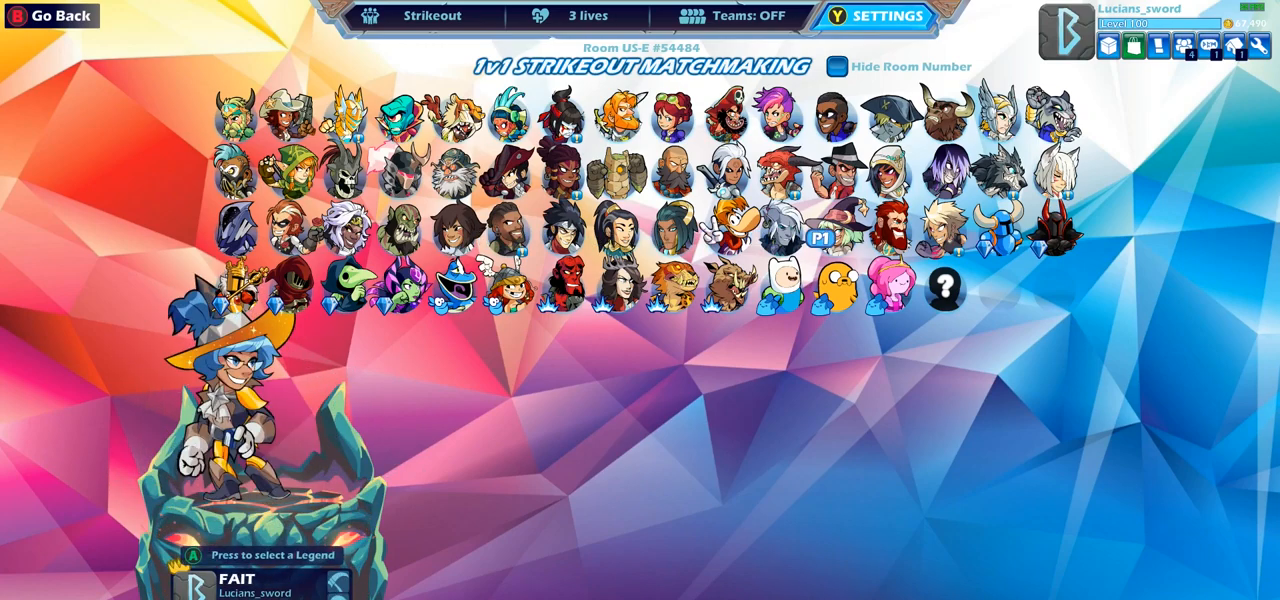
{"buttons": [], "left_stick": "center", "right_stick": "center", "events": [[33, "DPAD_RIGHT", "down"], [133, "DPAD_RIGHT", "up"], [183, "DPAD_RIGHT", "down"], [267, "DPAD_RIGHT", "up"], [333, "DPAD_RIGHT", "down"], [433, "DPAD_RIGHT", "up"]]}
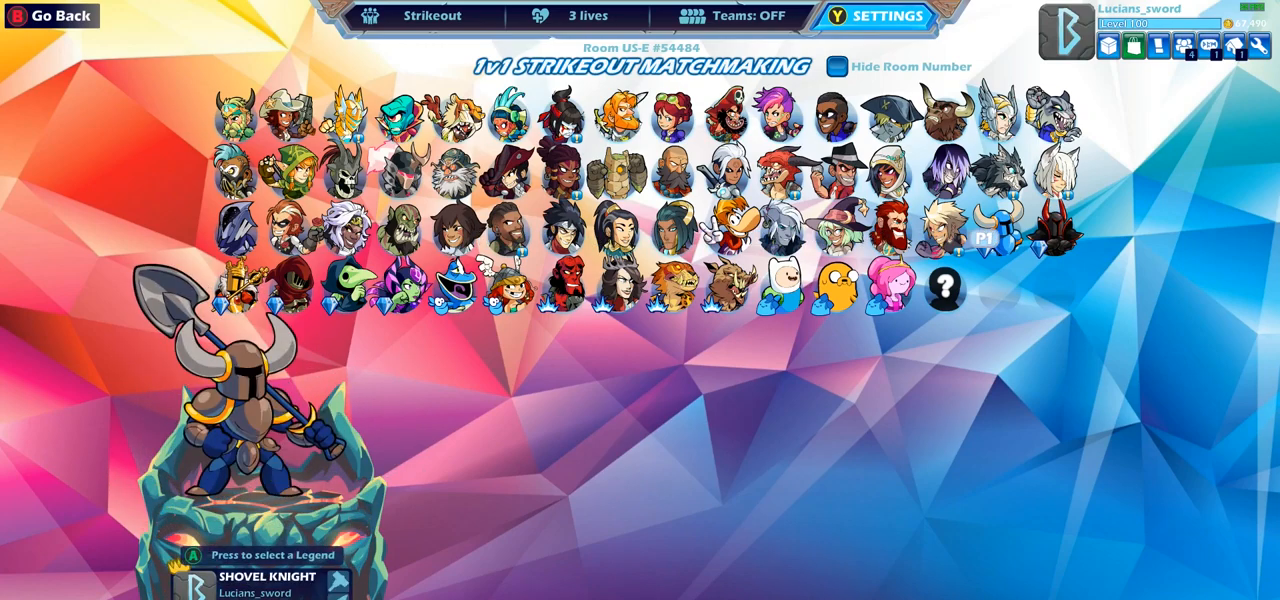
{"buttons": ["DPAD_LEFT"], "left_stick": "center", "right_stick": "center", "events": [[133, "DPAD_LEFT", "down"], [250, "DPAD_LEFT", "up"], [317, "DPAD_LEFT", "down"], [400, "DPAD_LEFT", "up"], [467, "DPAD_LEFT", "down"]]}
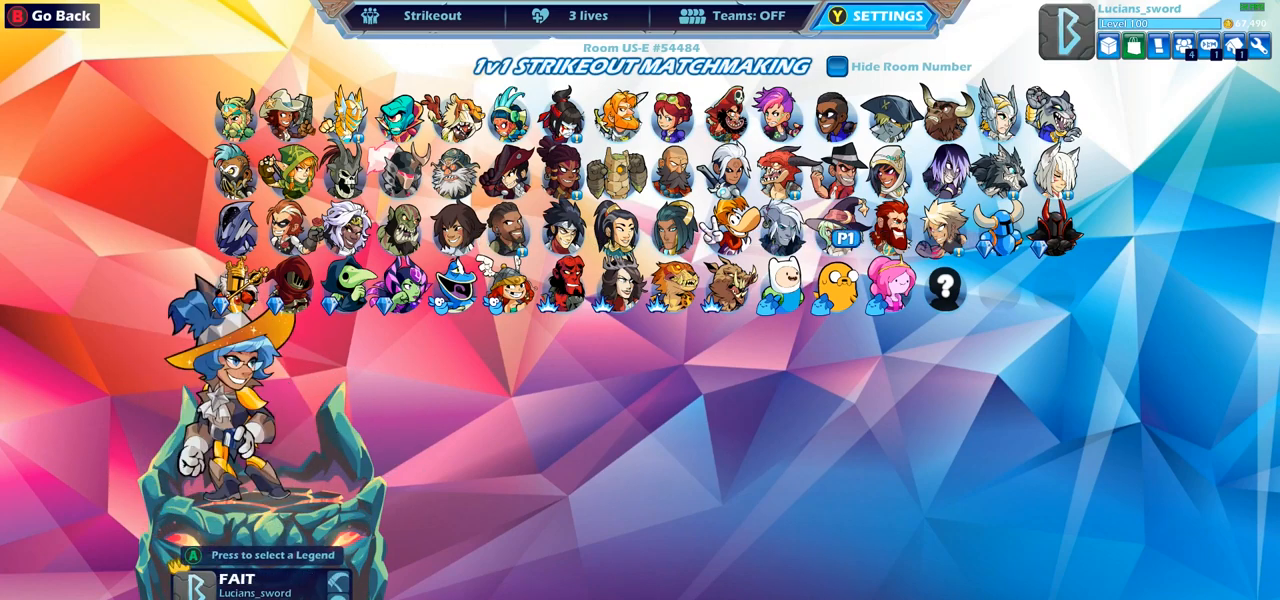
{"buttons": [], "left_stick": "center", "right_stick": "center", "events": [[50, "DPAD_LEFT", "up"], [133, "DPAD_LEFT", "down"], [200, "DPAD_LEFT", "up"], [283, "DPAD_LEFT", "down"], [367, "DPAD_LEFT", "up"], [433, "DPAD_LEFT", "down"], [483, "DPAD_LEFT", "up"]]}
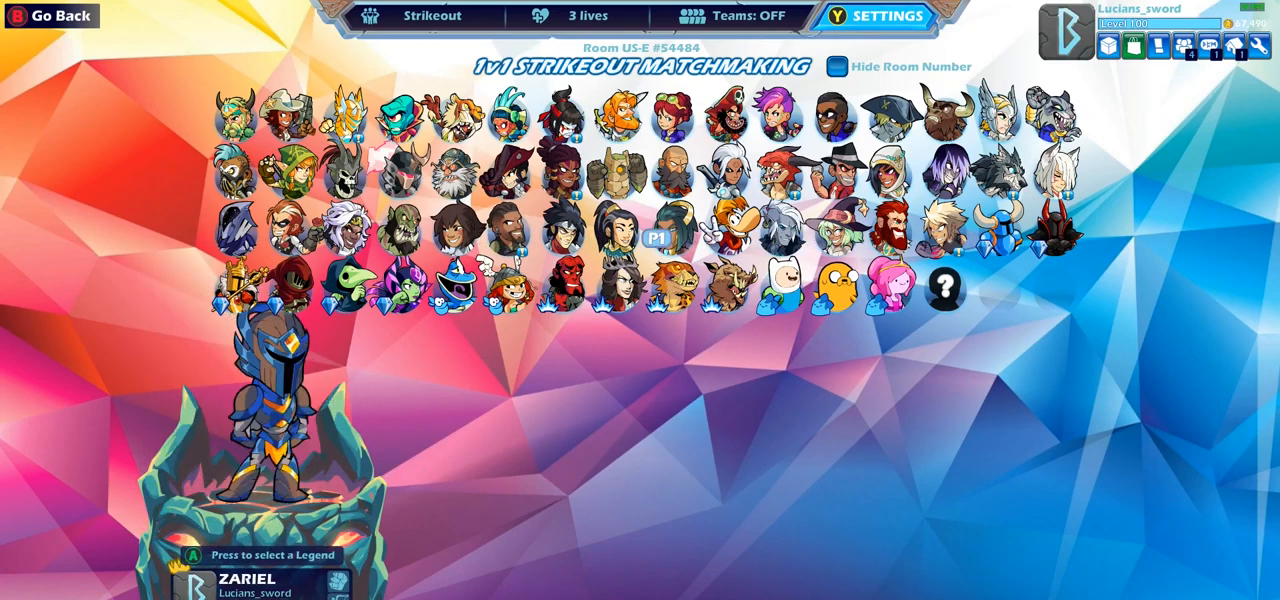
{"buttons": [], "left_stick": "center", "right_stick": "center", "events": [[83, "DPAD_RIGHT", "down"], [167, "DPAD_RIGHT", "up"], [233, "DPAD_RIGHT", "down"], [333, "DPAD_RIGHT", "up"], [383, "DPAD_RIGHT", "down"], [467, "DPAD_RIGHT", "up"]]}
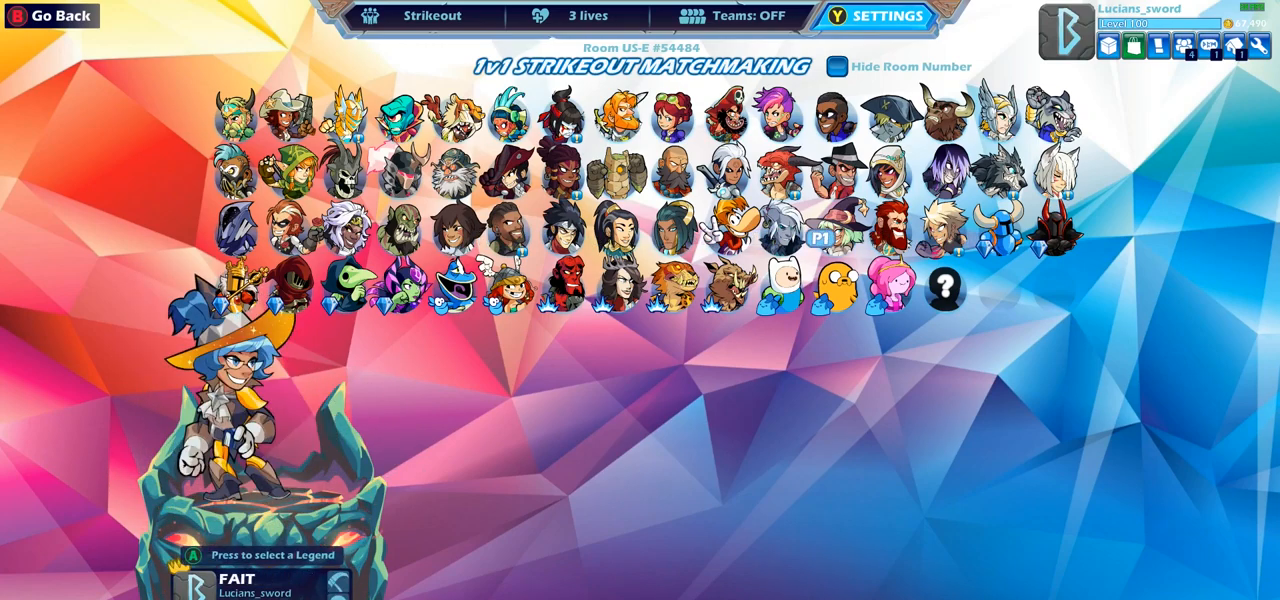
{"buttons": [], "left_stick": "center", "right_stick": "center", "events": [[33, "DPAD_RIGHT", "down"], [133, "DPAD_RIGHT", "up"], [233, "CROSS", "down"], [350, "CROSS", "up"]]}
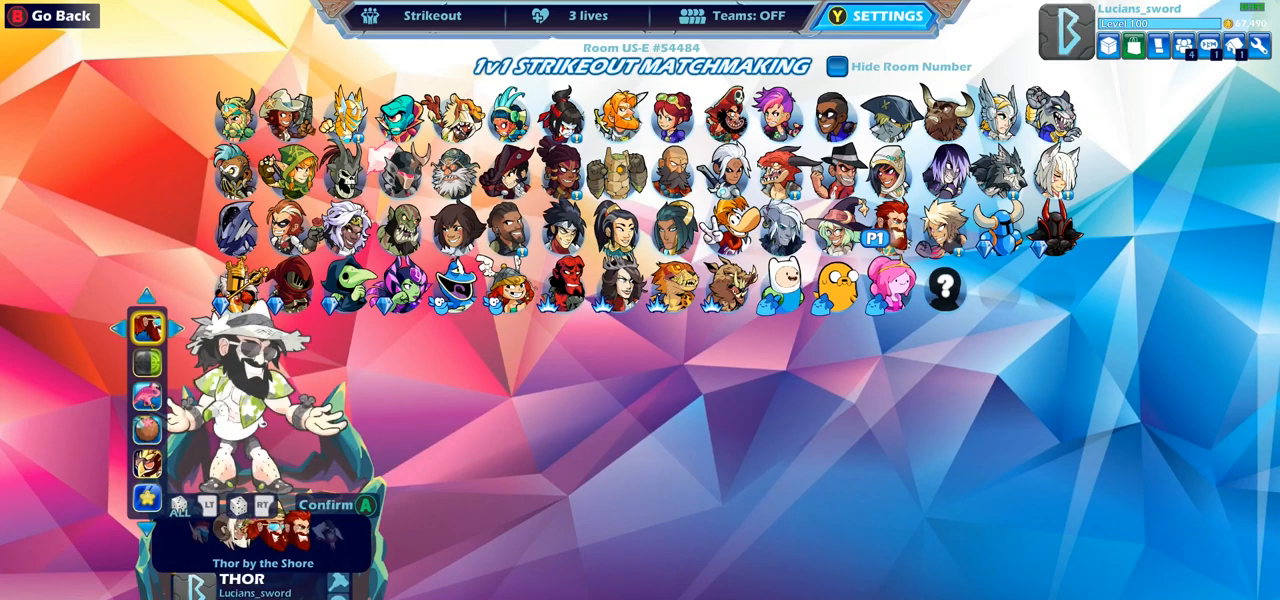
{"buttons": [], "left_stick": "center", "right_stick": "center", "events": [[317, "DPAD_DOWN", "down"], [383, "DPAD_DOWN", "up"]]}
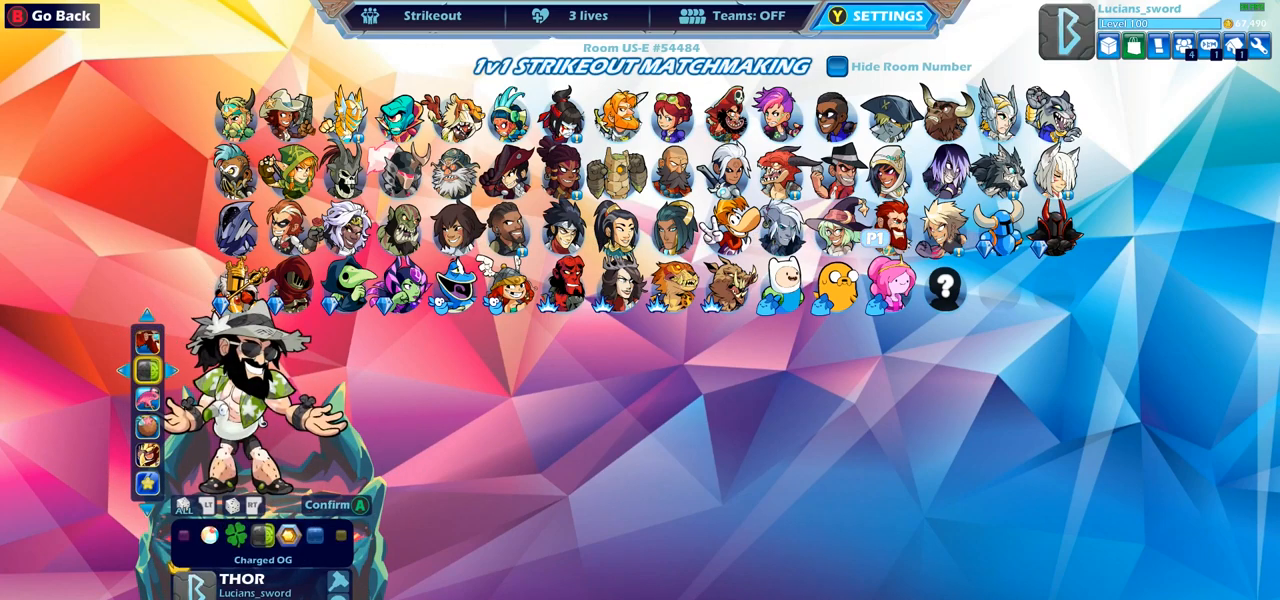
{"buttons": ["DPAD_LEFT"], "left_stick": "center", "right_stick": "center", "events": [[50, "DPAD_LEFT", "down"], [133, "DPAD_LEFT", "up"], [217, "DPAD_LEFT", "down"], [283, "DPAD_LEFT", "up"], [367, "DPAD_LEFT", "down"], [433, "DPAD_LEFT", "up"], [500, "DPAD_LEFT", "down"]]}
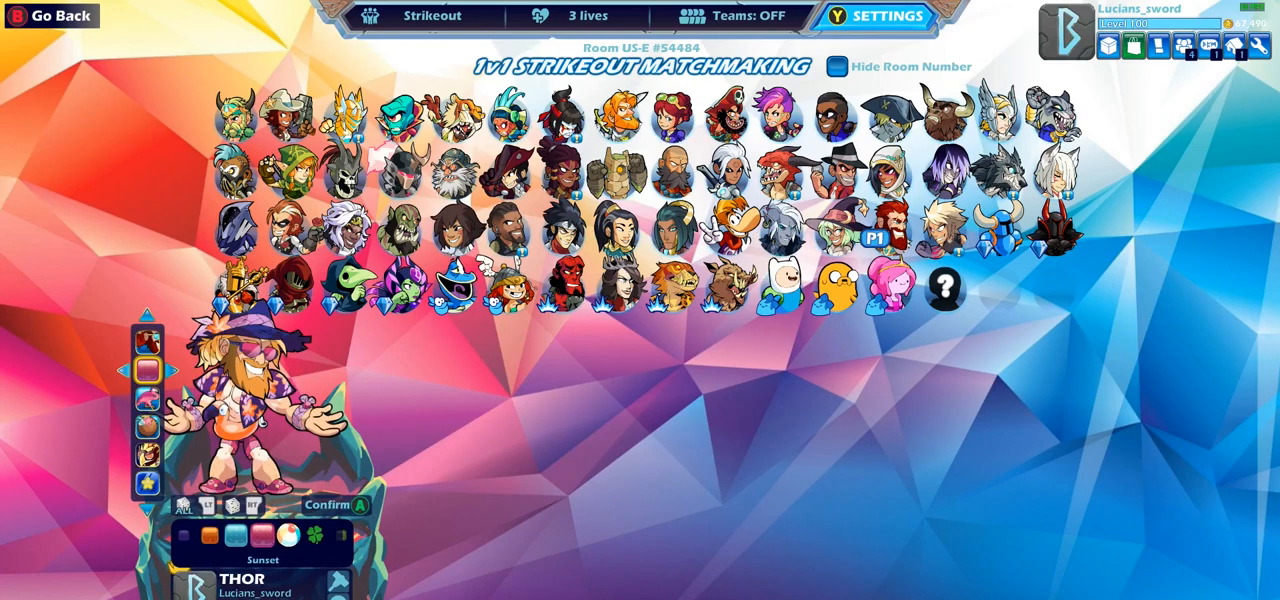
{"buttons": ["DPAD_LEFT"], "left_stick": "center", "right_stick": "center", "events": [[67, "DPAD_LEFT", "up"], [133, "DPAD_LEFT", "down"], [233, "DPAD_LEFT", "up"], [283, "DPAD_LEFT", "down"], [367, "DPAD_LEFT", "up"], [433, "DPAD_LEFT", "down"]]}
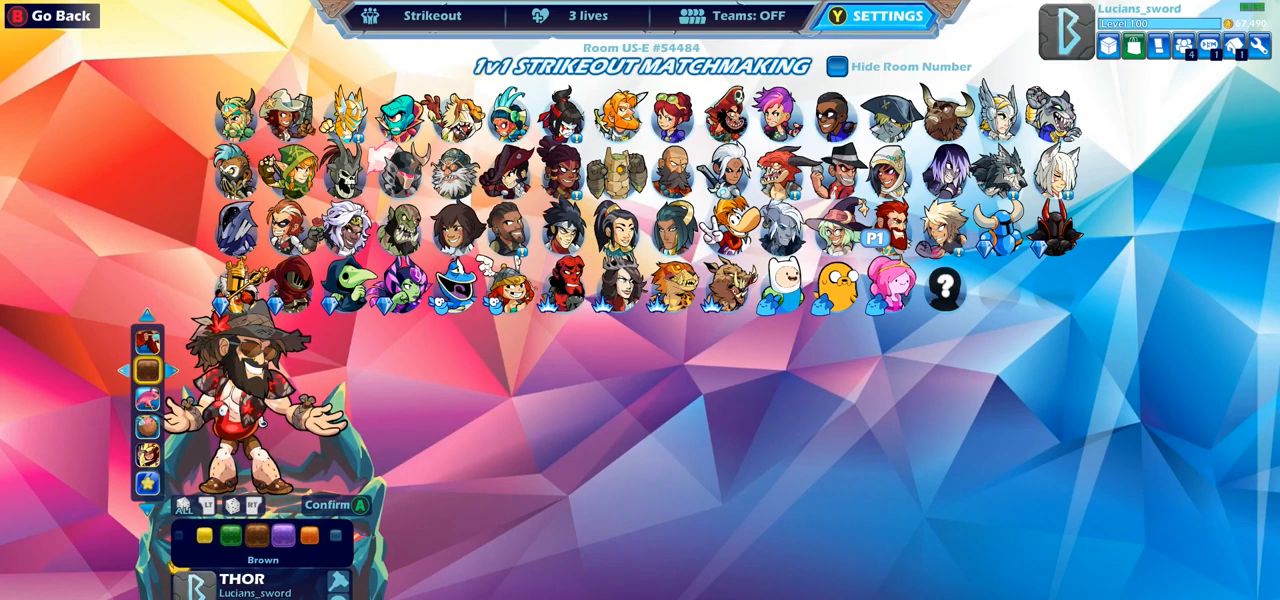
{"buttons": [], "left_stick": "center", "right_stick": "center", "events": [[17, "DPAD_LEFT", "up"], [83, "DPAD_LEFT", "down"], [167, "DPAD_LEFT", "up"], [233, "DPAD_LEFT", "down"], [333, "DPAD_LEFT", "up"], [400, "DPAD_LEFT", "down"], [467, "DPAD_LEFT", "up"]]}
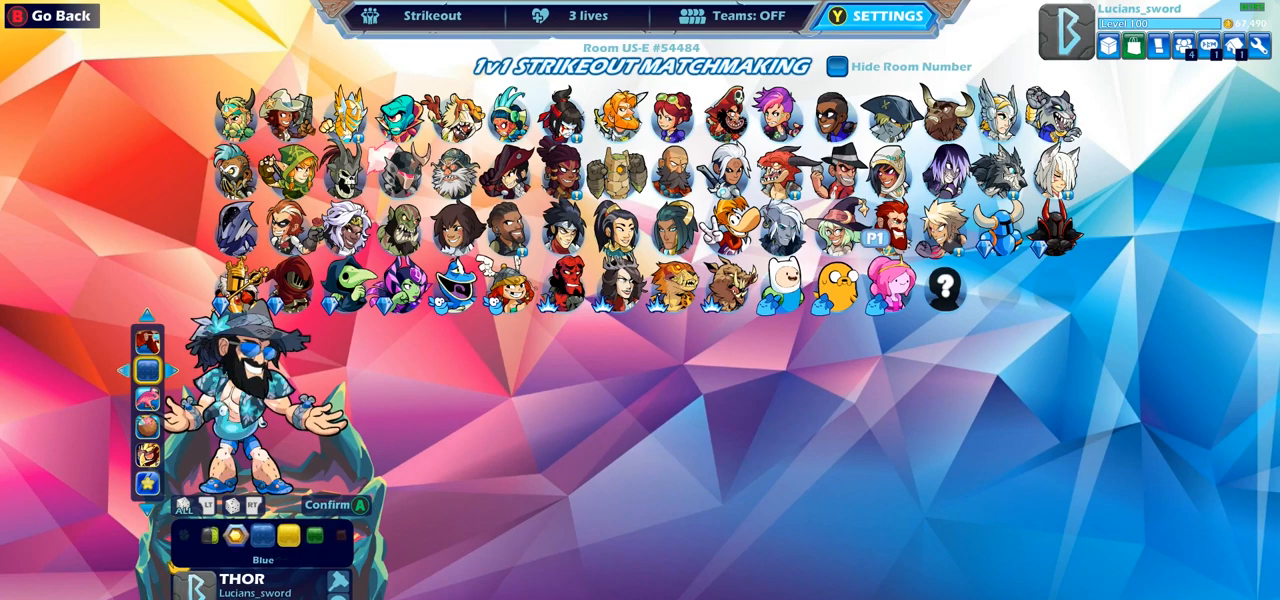
{"buttons": ["DPAD_RIGHT"], "left_stick": "center", "right_stick": "center", "events": [[17, "DPAD_LEFT", "down"], [83, "DPAD_LEFT", "up"], [150, "DPAD_LEFT", "down"], [250, "DPAD_LEFT", "up"], [467, "DPAD_RIGHT", "down"]]}
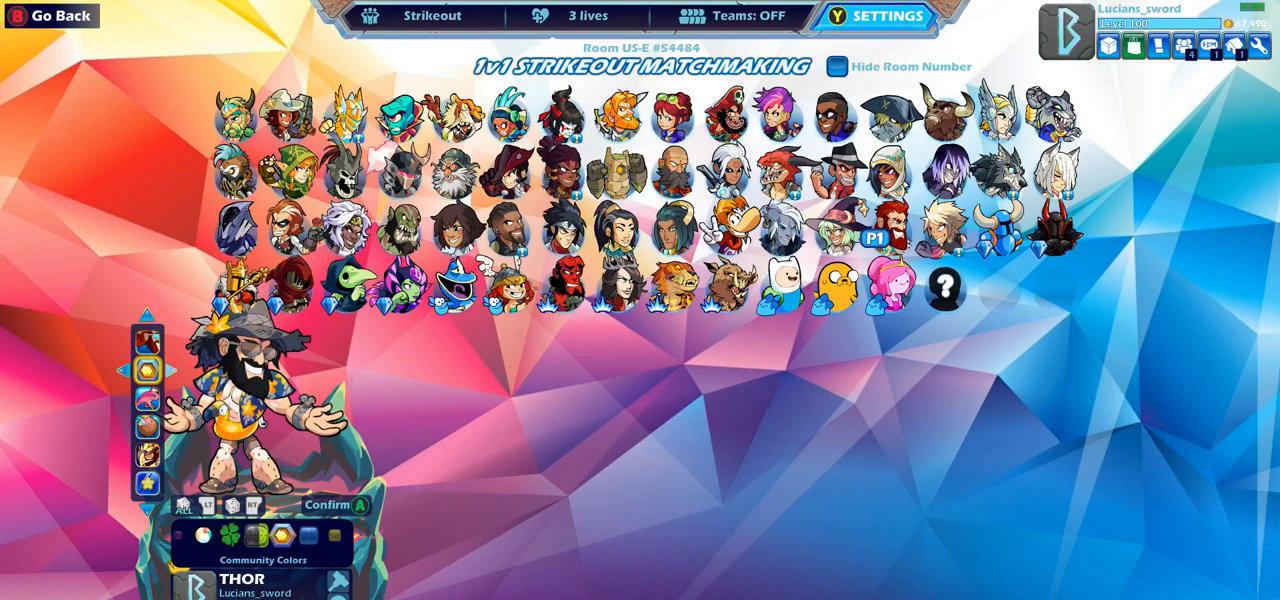
{"buttons": ["DPAD_RIGHT"], "left_stick": "center", "right_stick": "center", "events": [[50, "DPAD_RIGHT", "up"], [150, "DPAD_RIGHT", "down"], [200, "DPAD_RIGHT", "up"], [267, "DPAD_RIGHT", "down"], [350, "DPAD_RIGHT", "up"], [467, "DPAD_RIGHT", "down"]]}
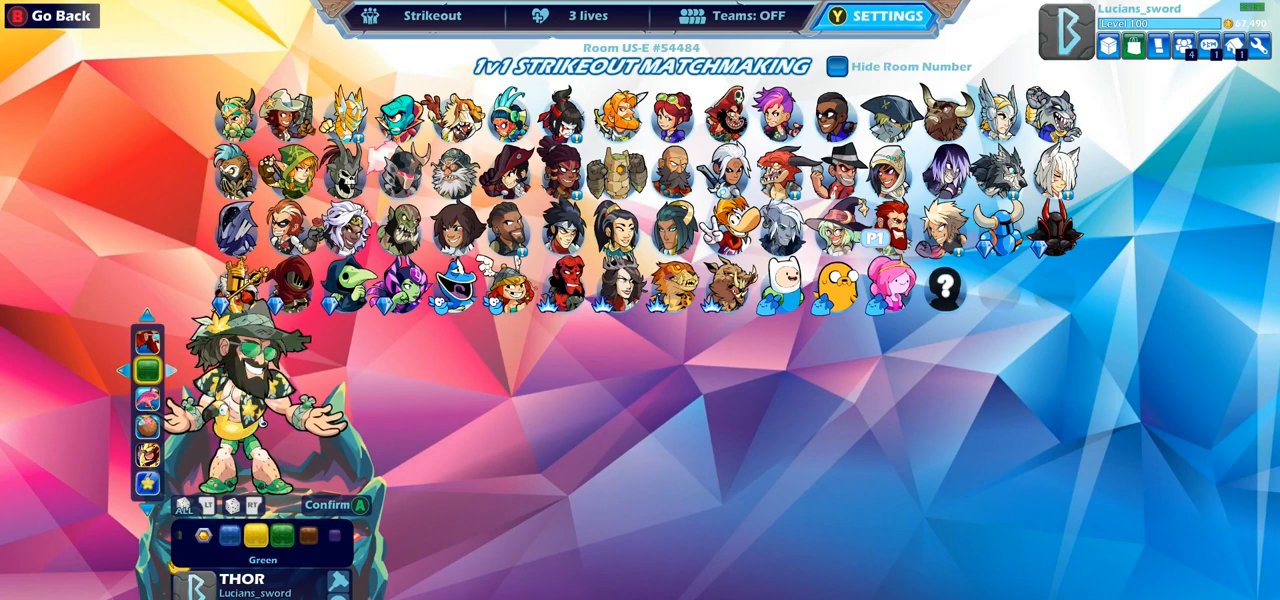
{"buttons": [], "left_stick": "center", "right_stick": "center", "events": [[33, "DPAD_RIGHT", "up"], [117, "DPAD_RIGHT", "down"], [183, "DPAD_RIGHT", "up"], [383, "DPAD_RIGHT", "down"], [467, "DPAD_RIGHT", "up"]]}